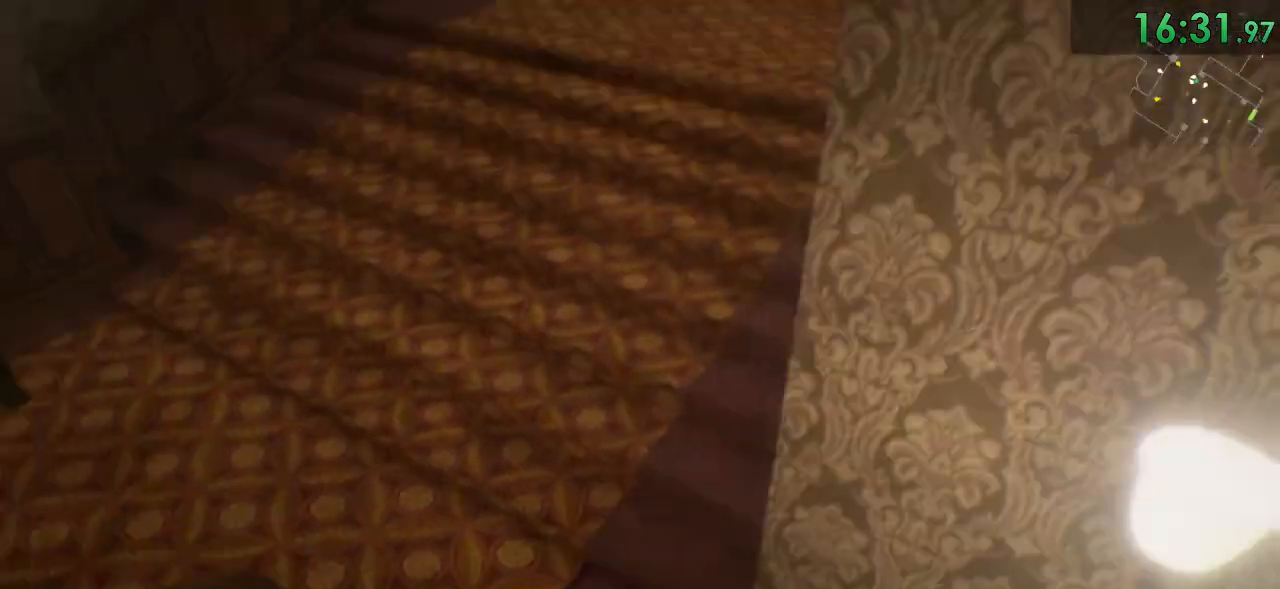
Gameplay with keyboard and mouse; each line is a JSON object with the keys and mouse buttons held at the frame after it. "events" lists presses ("down") and releases ("up") of "1", "2", "3", "4", "5", "a", "alt", "c", "ctrl", "d", "e", "f", "q", "r", "s", "shift", "space", "tab", "v", "w", "x", "z", "mouse_left", "mouse_middle", "mouse_right", "mouse_wheel_up" and "mouse_wheel_down" between this image and that frame as [ms after this image, input, new state], when the widget could be followed in between. "mouse_left", "mouse_middle", "mouse_right", "mouse_wheel_up", "mouse_wheel_down" = the "left", "middle", "right", "wheel_up", "wheel_down" buttons of the "mouse" list. No other keys are recorded. Mouse movement is not recorded.
{"keys": ["shift", "w"], "mouse": [], "events": [[67, "space", "up"]]}
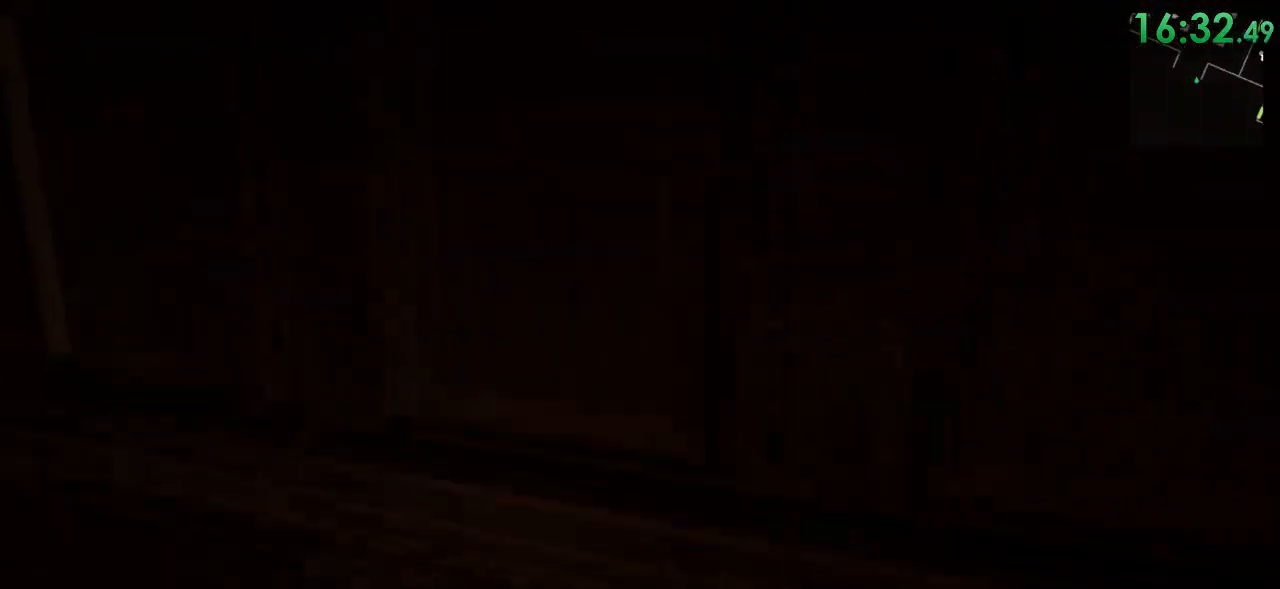
{"keys": ["shift", "w"], "mouse": [], "events": []}
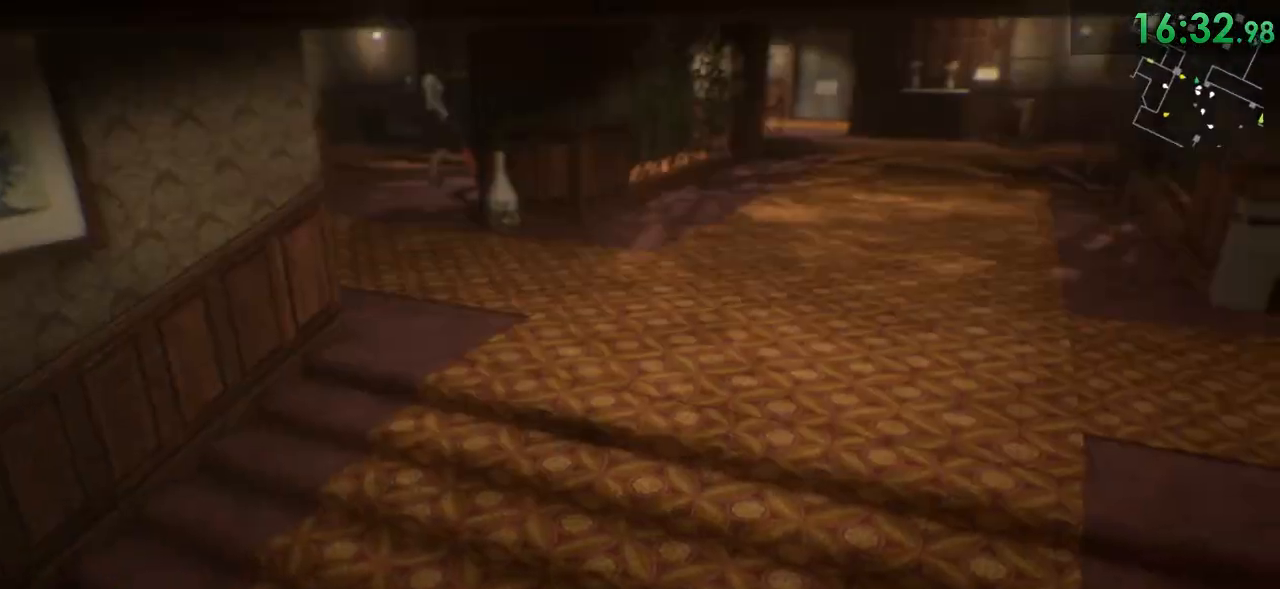
{"keys": ["shift", "w"], "mouse": [], "events": []}
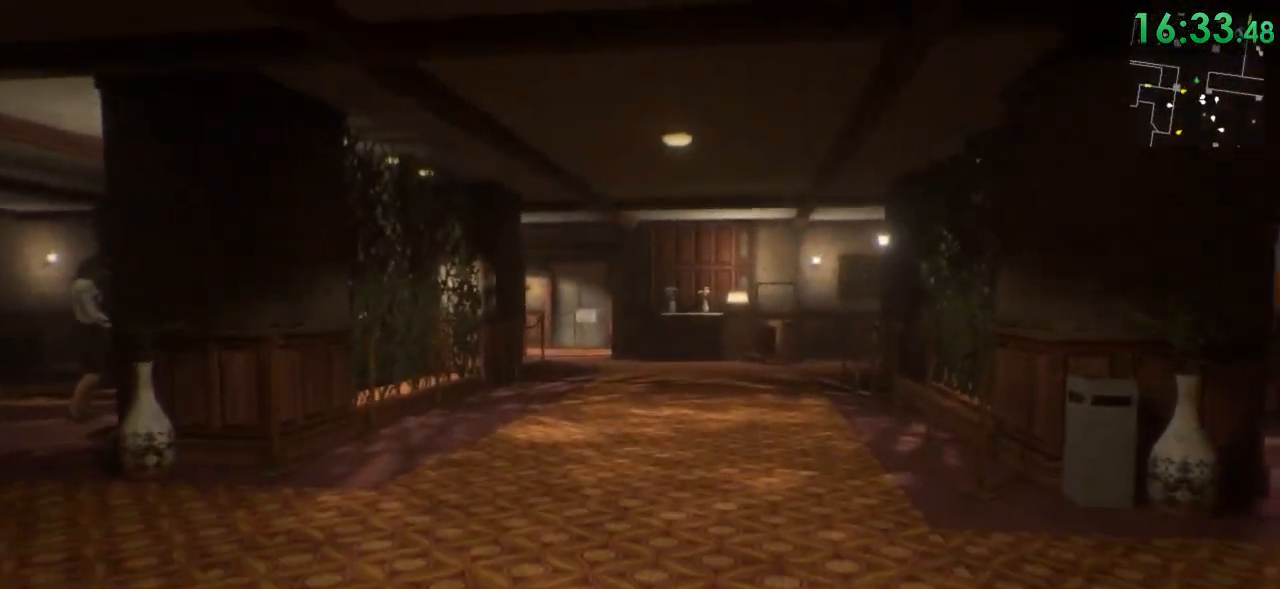
{"keys": ["shift", "w"], "mouse": [], "events": []}
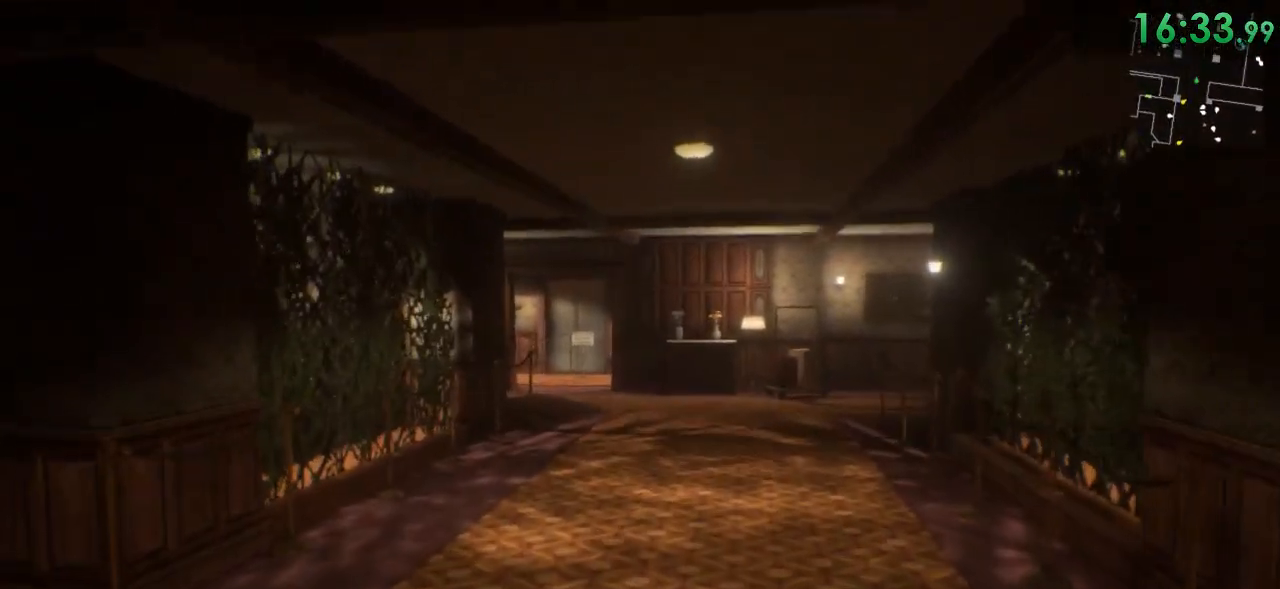
{"keys": ["shift", "w"], "mouse": [], "events": []}
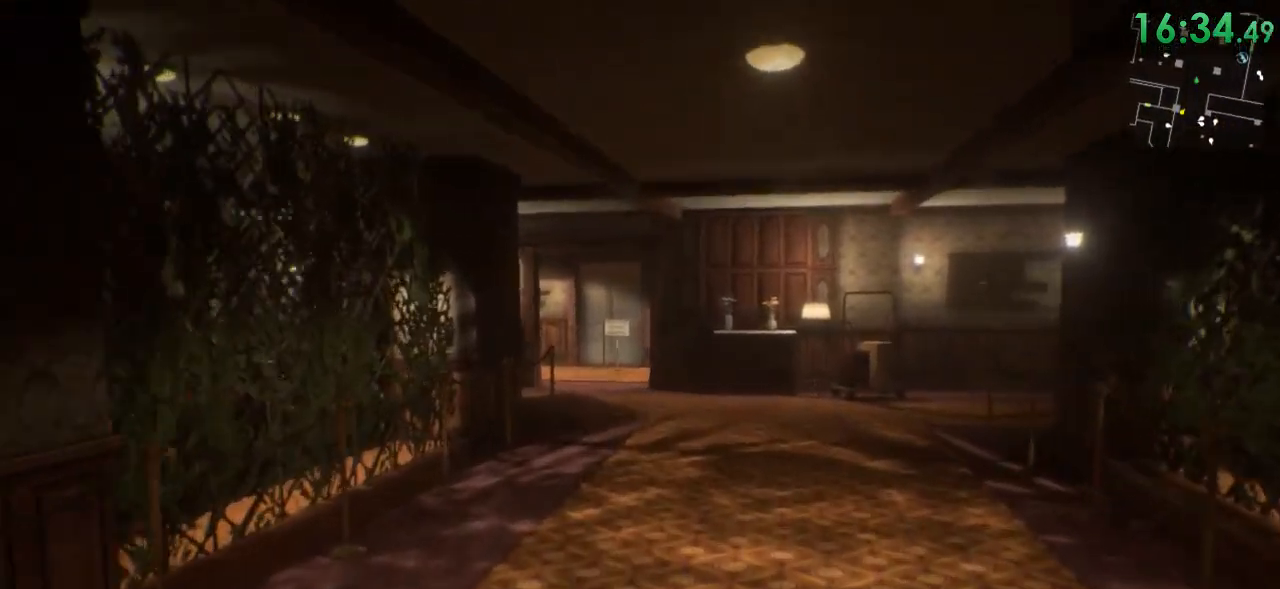
{"keys": ["shift", "w"], "mouse": [], "events": []}
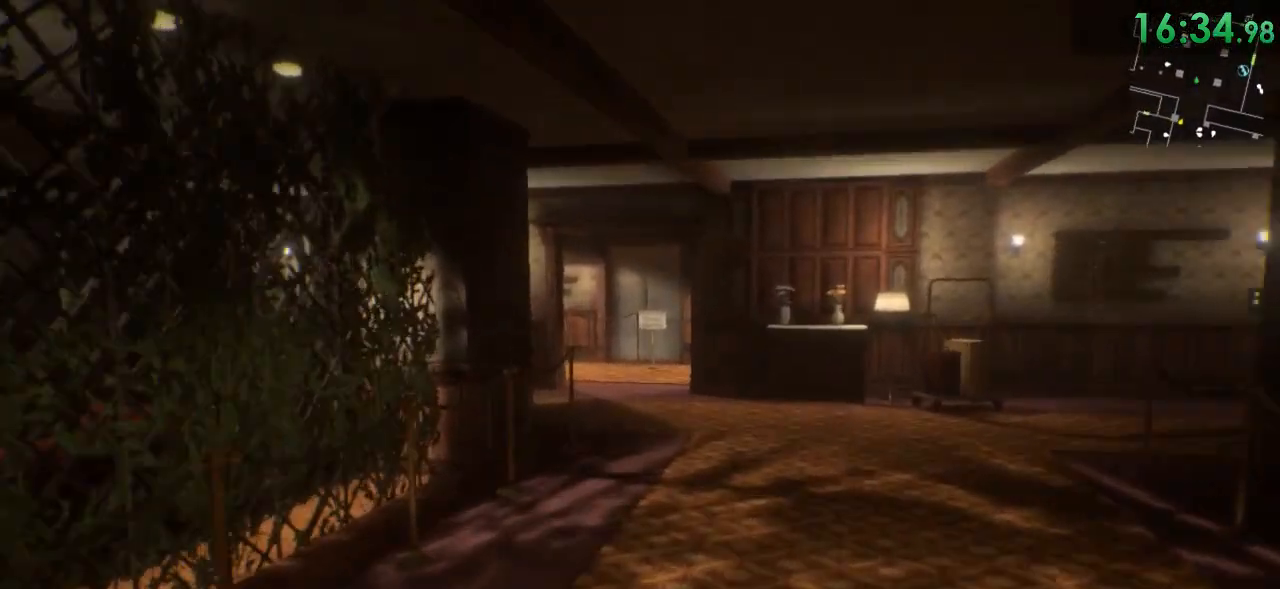
{"keys": ["shift", "w"], "mouse": [], "events": []}
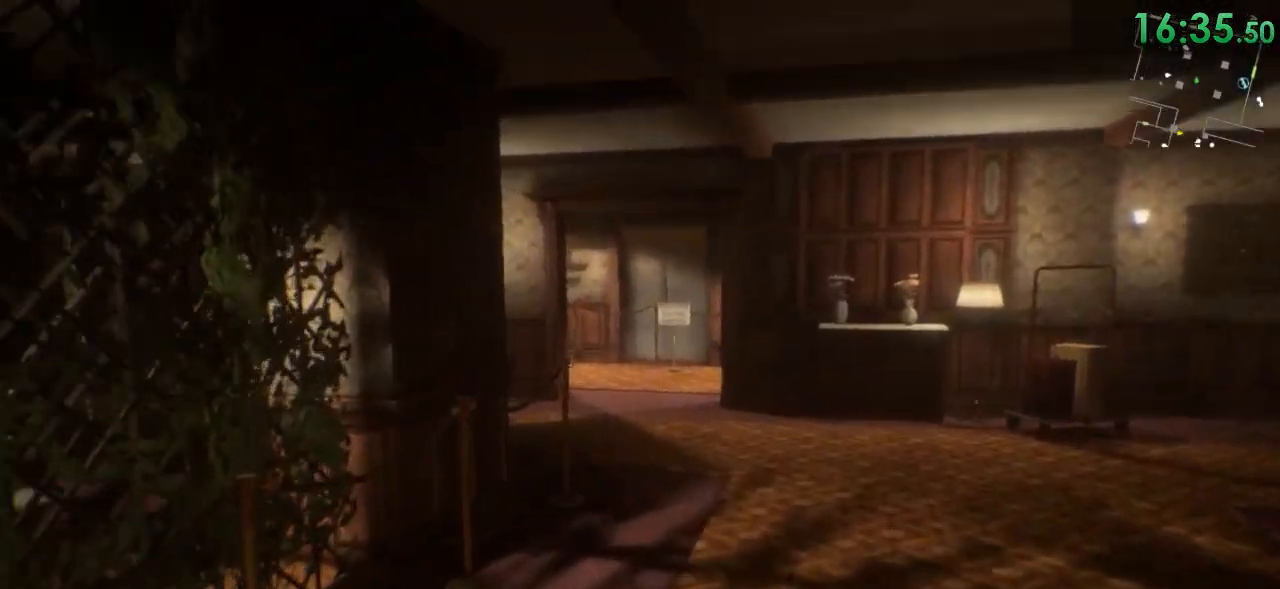
{"keys": ["shift", "w"], "mouse": [], "events": []}
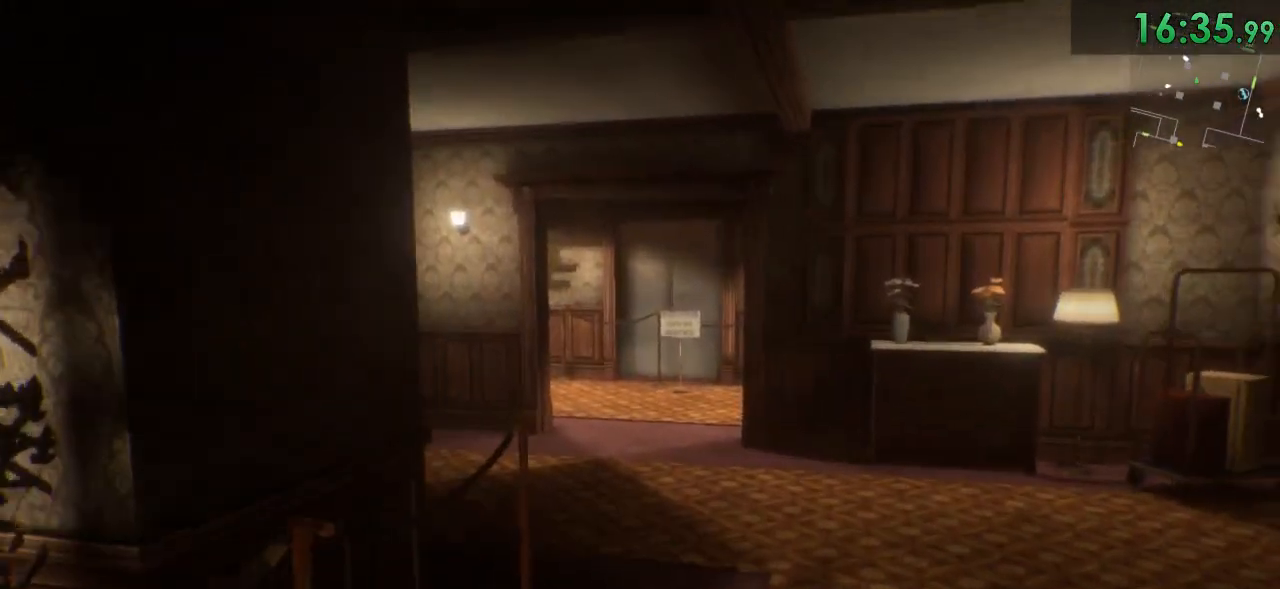
{"keys": ["shift", "w"], "mouse": [], "events": []}
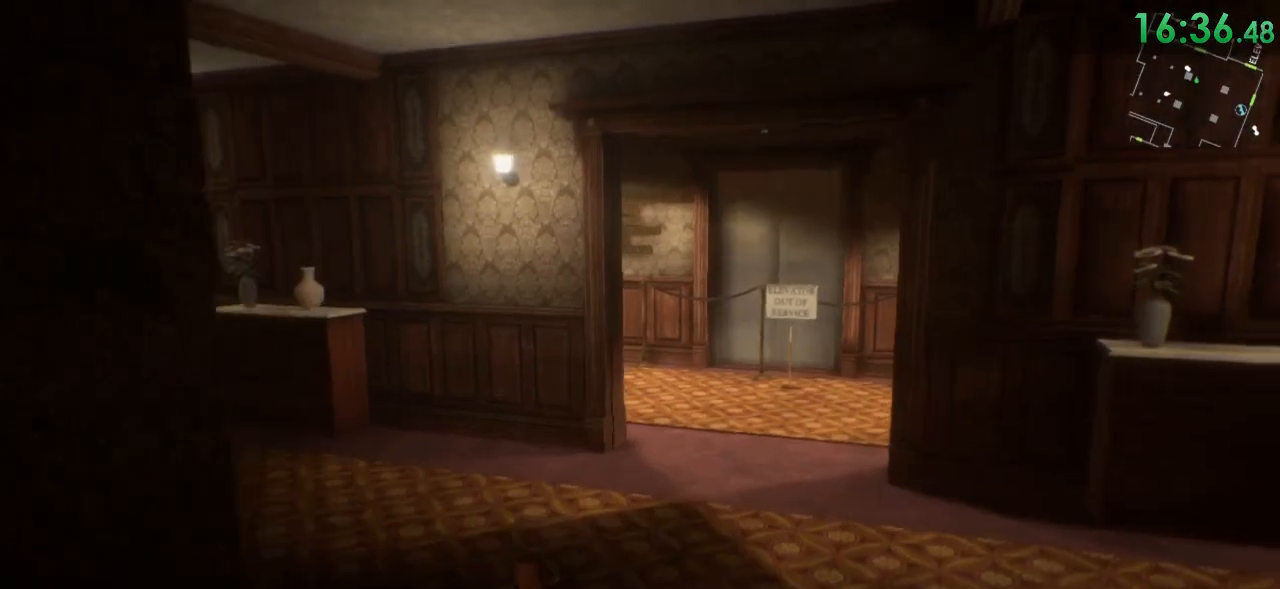
{"keys": ["shift", "w"], "mouse": [], "events": [[83, "d", "down"], [183, "d", "up"]]}
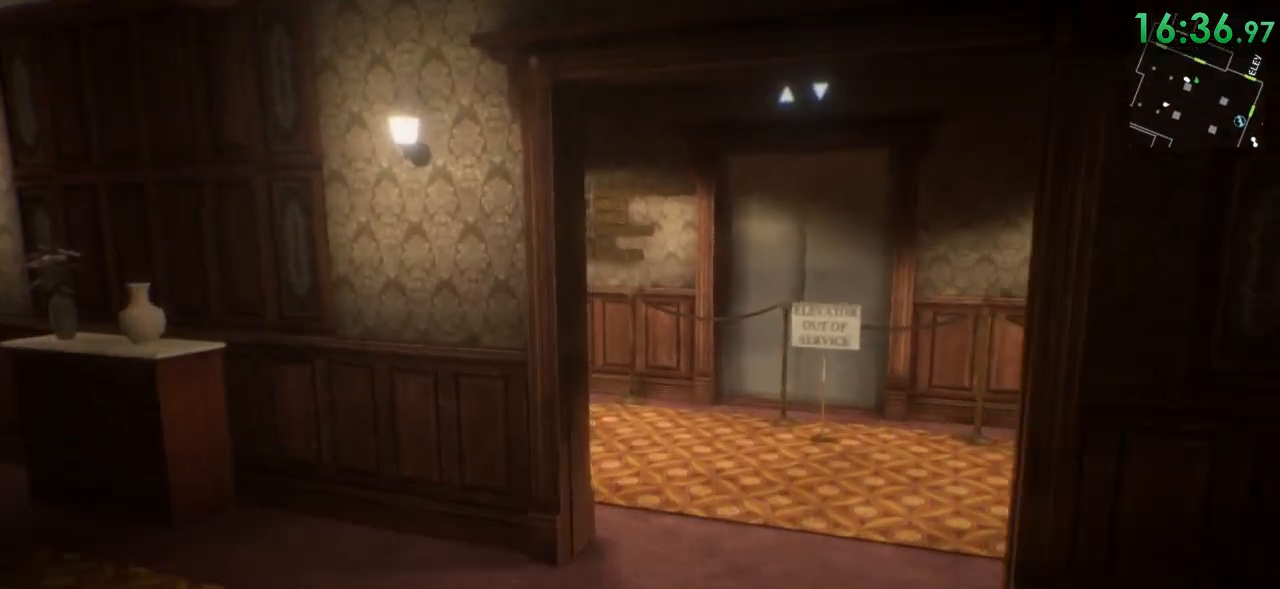
{"keys": ["d", "shift", "w"], "mouse": [], "events": [[400, "d", "down"]]}
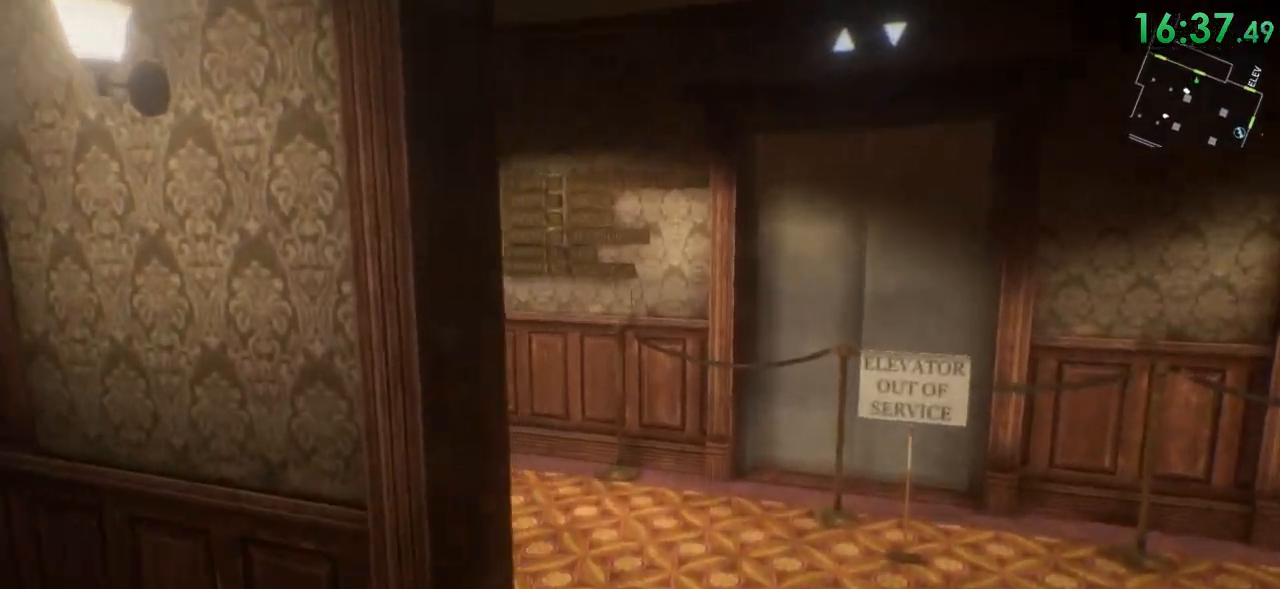
{"keys": ["a", "shift", "w"], "mouse": []}
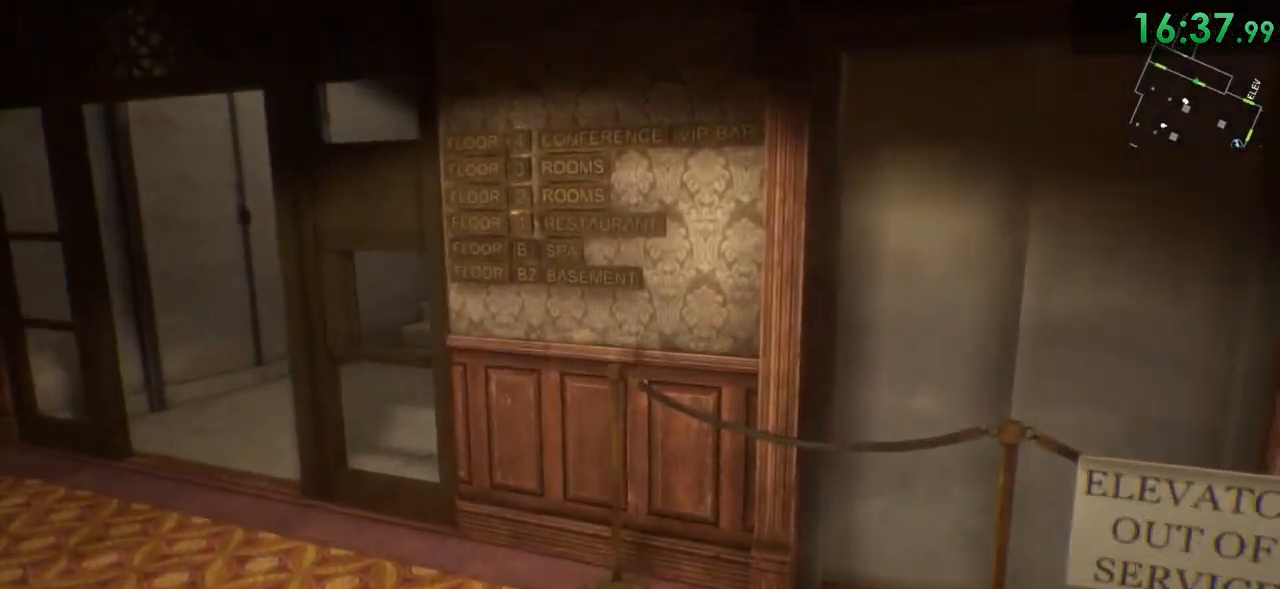
{"keys": ["shift", "w"], "mouse": [], "events": [[267, "a", "up"]]}
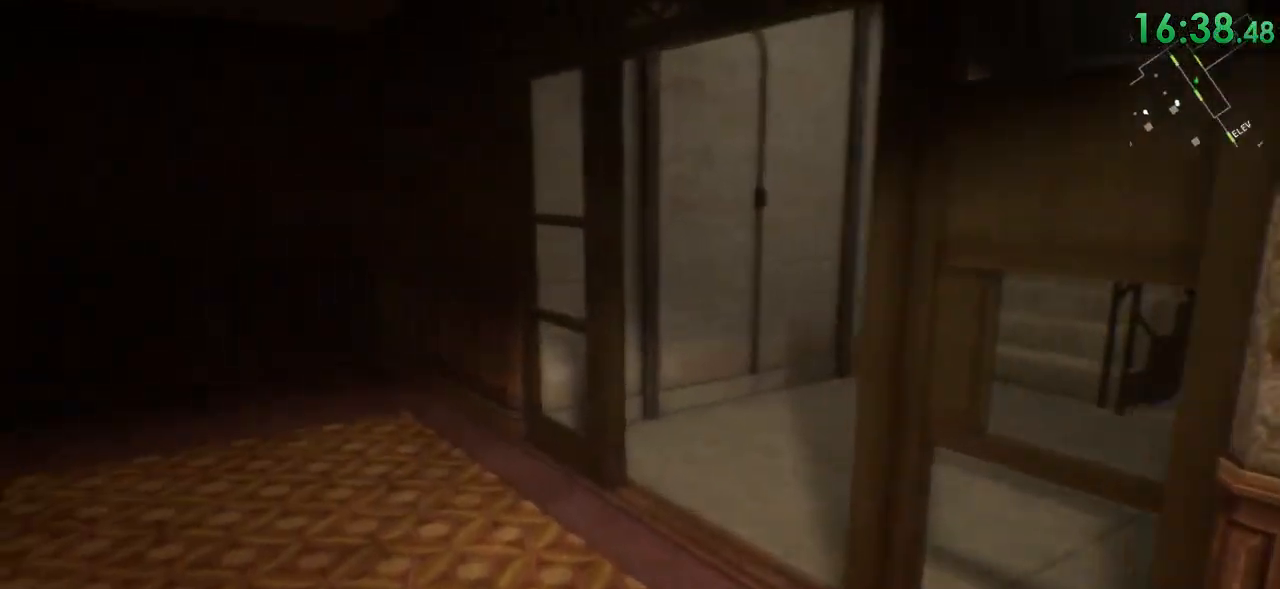
{"keys": ["shift", "w"], "mouse": [], "events": []}
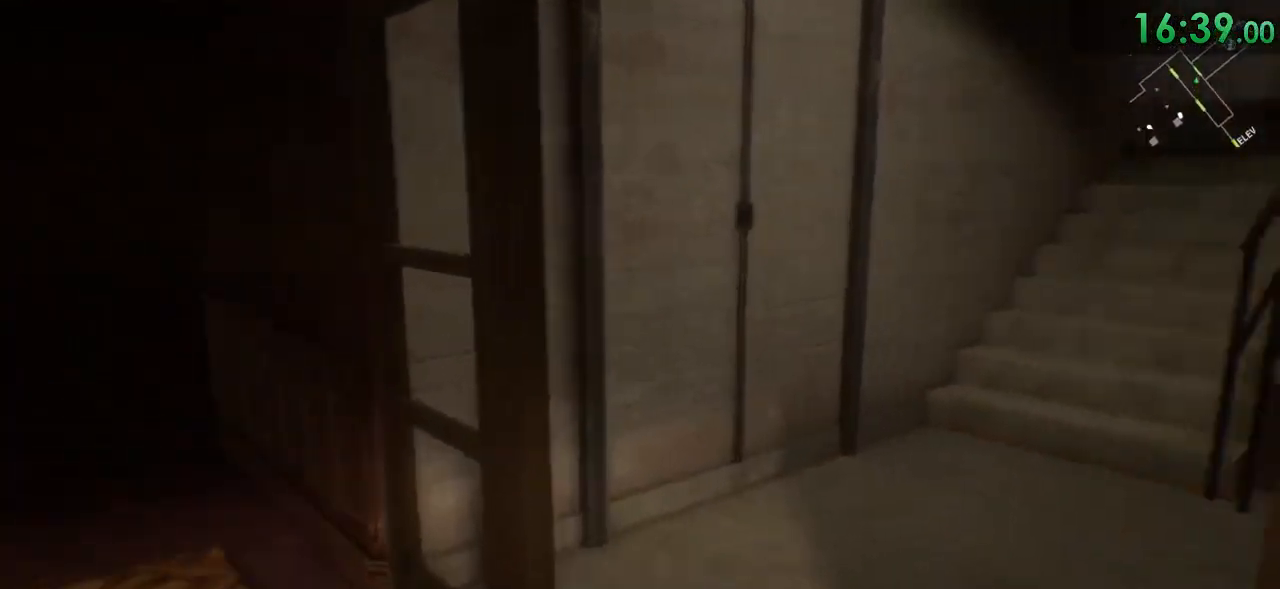
{"keys": ["d", "shift", "w"], "mouse": [], "events": [[417, "d", "down"]]}
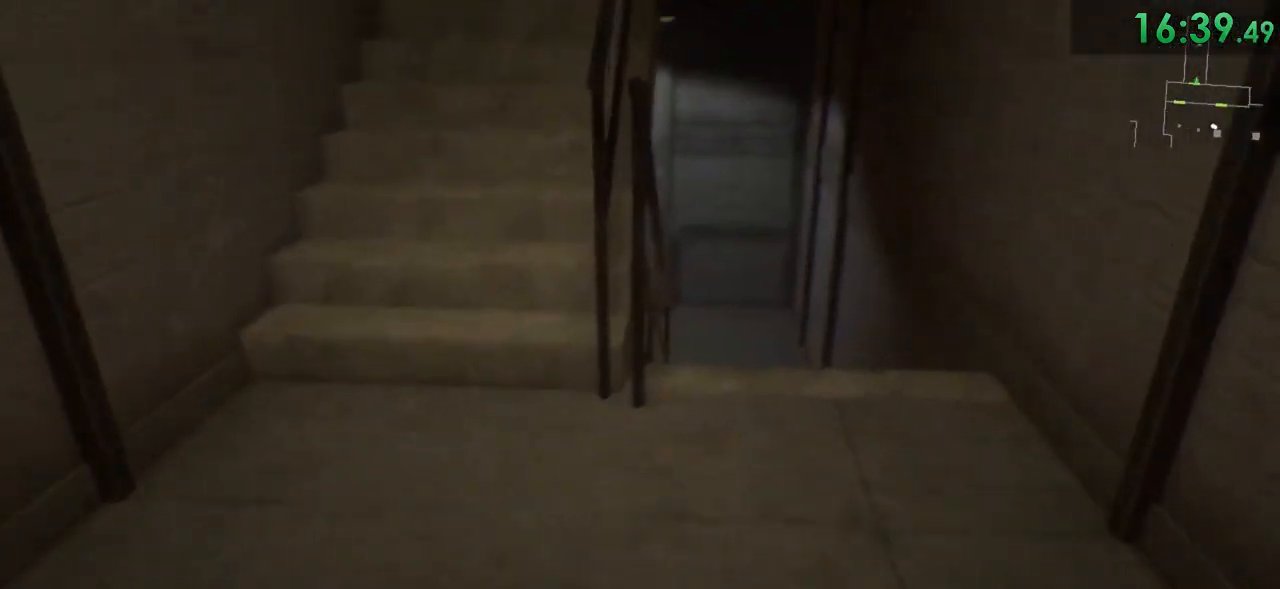
{"keys": ["shift", "w"], "mouse": [], "events": [[117, "d", "up"], [317, "d", "down"], [433, "d", "up"]]}
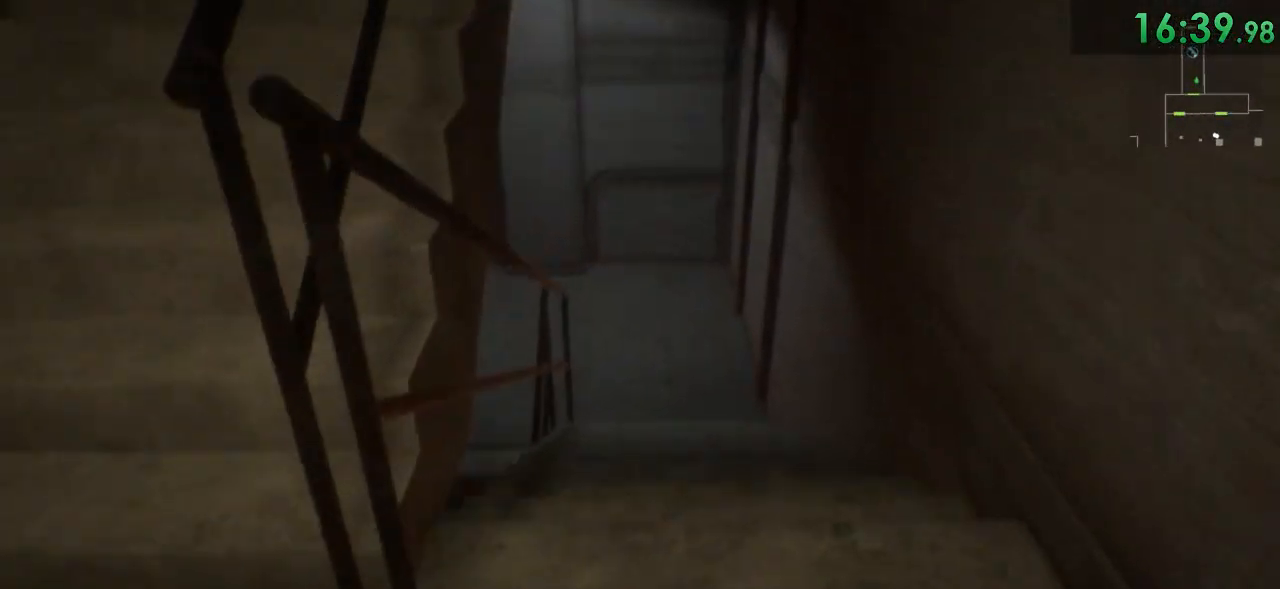
{"keys": ["shift", "w"], "mouse": [], "events": [[233, "space", "down"], [383, "space", "up"]]}
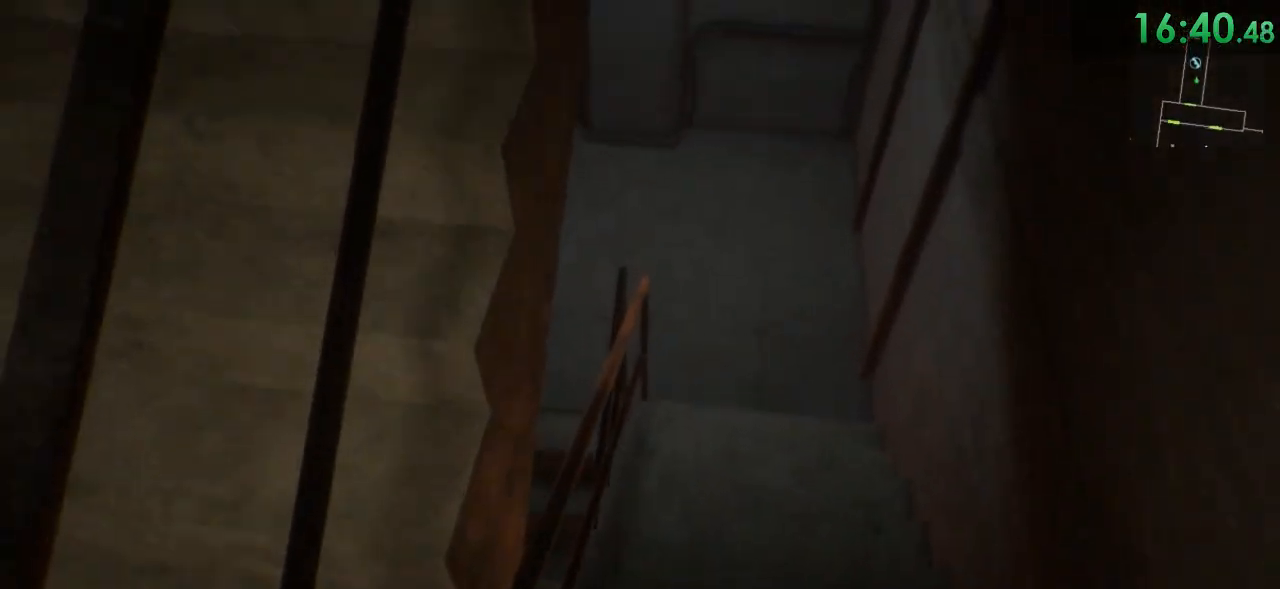
{"keys": ["d", "shift", "w"], "mouse": [], "events": [[300, "d", "down"]]}
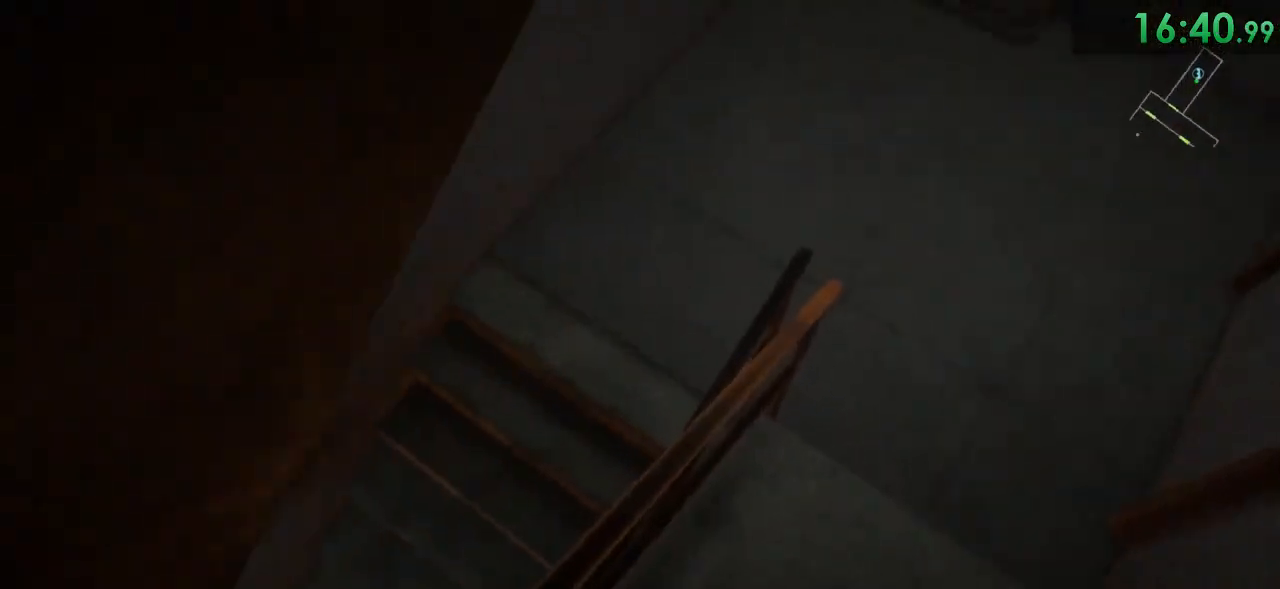
{"keys": ["shift", "w"], "mouse": [], "events": [[283, "d", "up"], [417, "d", "down"], [450, "d", "up"]]}
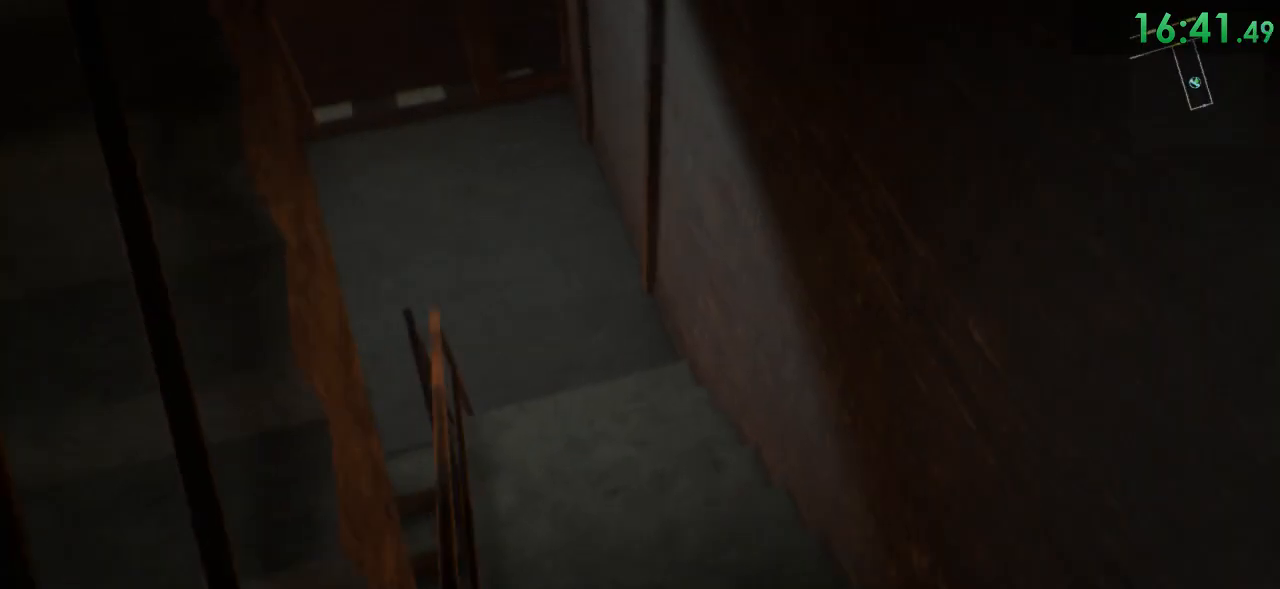
{"keys": ["shift", "w"], "mouse": [], "events": [[50, "a", "down"], [233, "a", "up"]]}
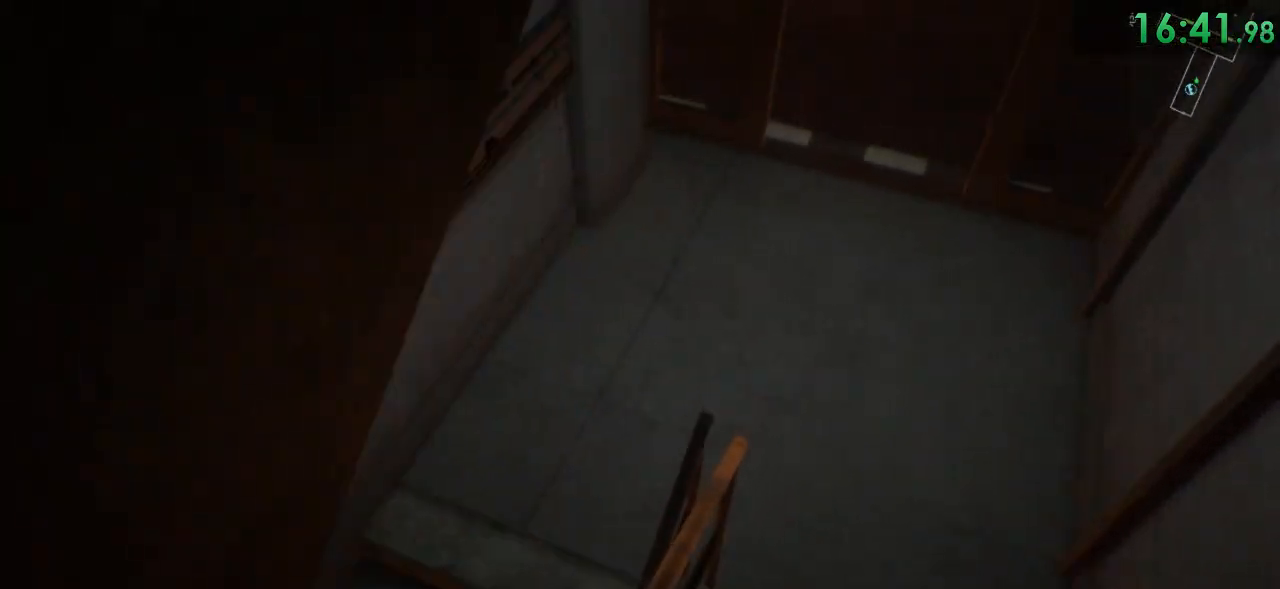
{"keys": ["shift", "w"], "mouse": [], "events": [[150, "d", "down"], [417, "d", "up"]]}
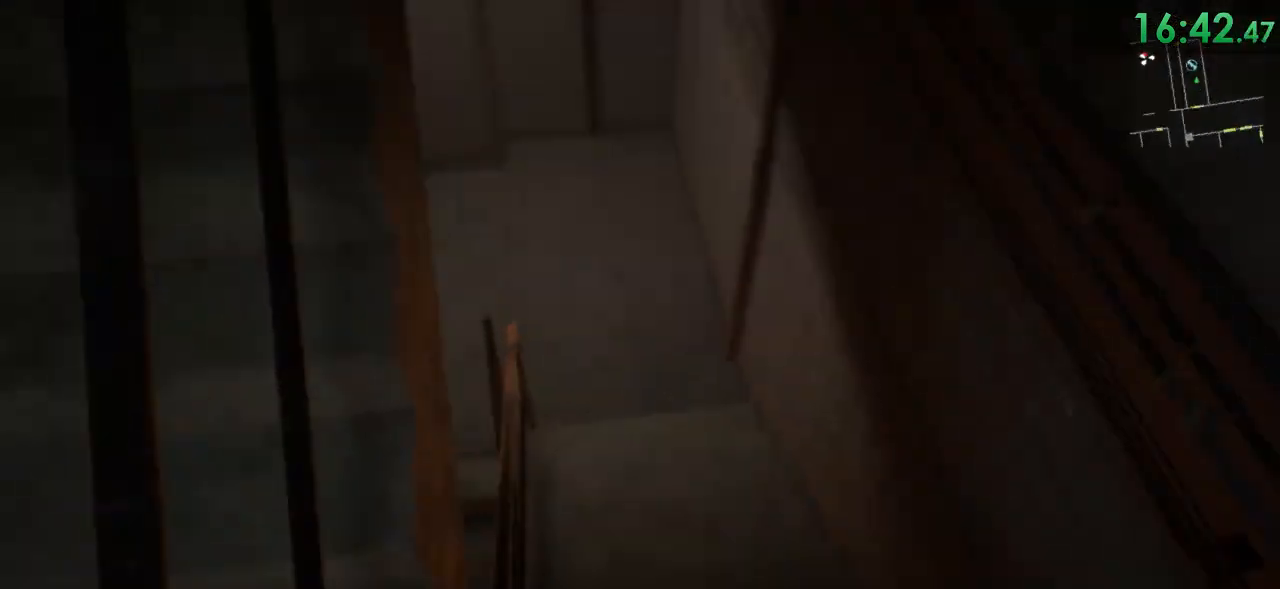
{"keys": ["shift", "w"], "mouse": [], "events": [[67, "a", "down"], [200, "a", "up"]]}